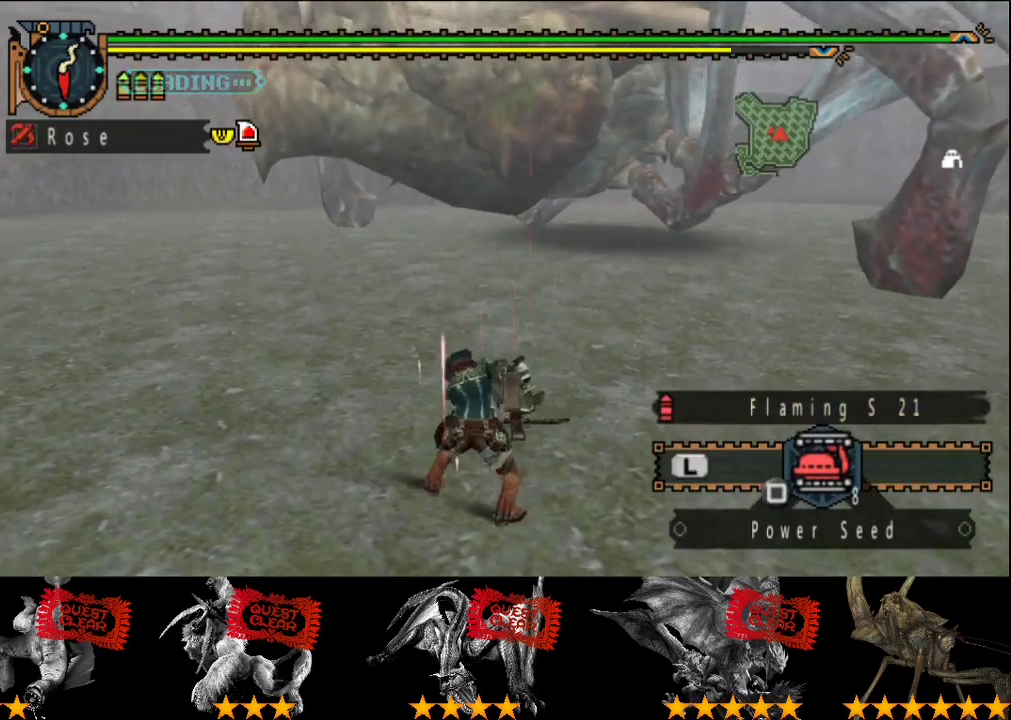
Gameplay with a controller (PlayStation layout); each line is a JSON object with the inputs held at the frame after it. "events" lists button and stick changes between this image and that frame as [ms after this image, input, new state], when the widget could be followed in between. This overlay highlights the sticks when they move; stick clicks (L3 R3) are not distinguishable. Not read: L3 R2 R3.
{"buttons": [], "left_stick": "center", "right_stick": "center", "events": []}
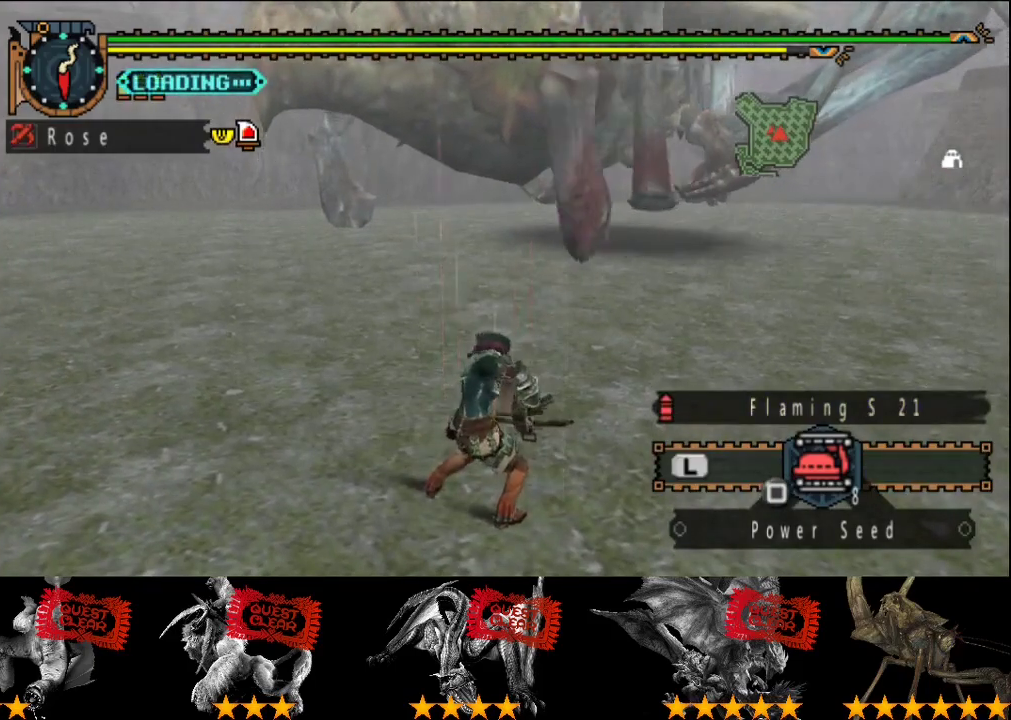
{"buttons": [], "left_stick": "up", "right_stick": "center", "events": [[133, "left_stick", "up"]]}
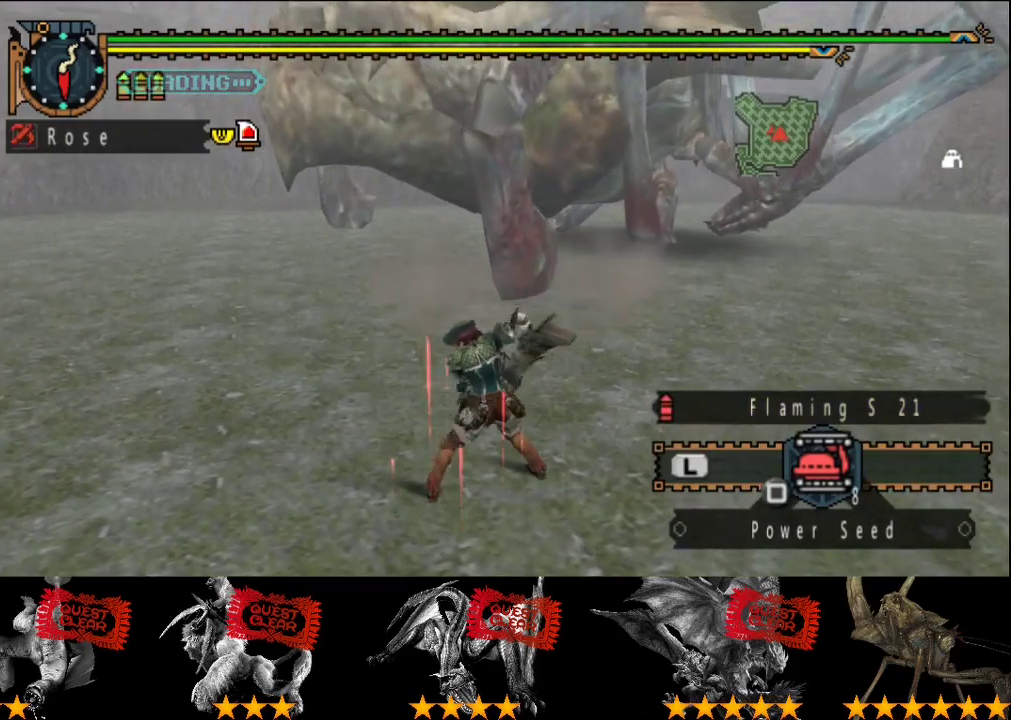
{"buttons": [], "left_stick": "up", "right_stick": "center", "events": []}
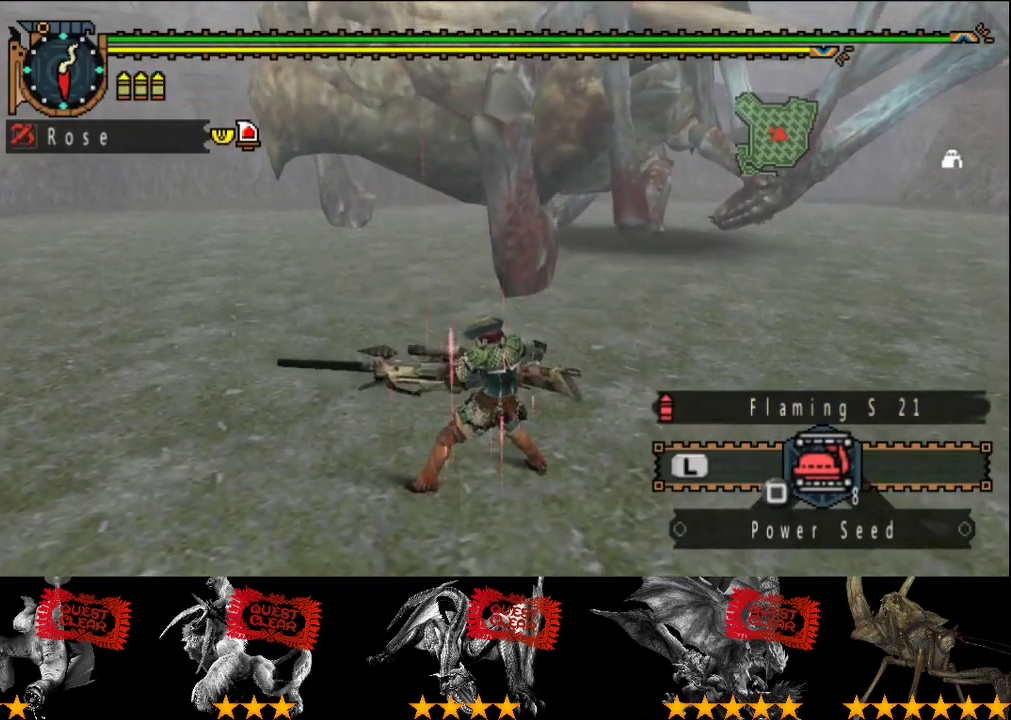
{"buttons": ["CIRCLE"], "left_stick": "up", "right_stick": "center", "events": [[150, "CIRCLE", "down"], [217, "CIRCLE", "up"], [283, "CIRCLE", "down"], [333, "CIRCLE", "up"], [400, "CIRCLE", "down"]]}
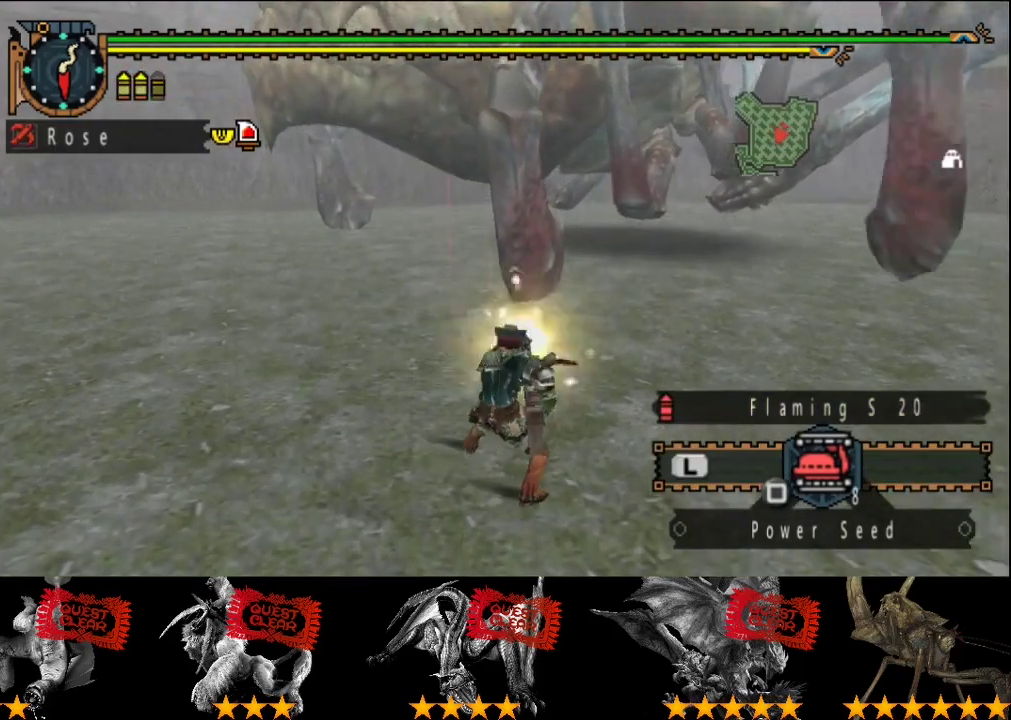
{"buttons": [], "left_stick": "up", "right_stick": "center", "events": [[33, "CIRCLE", "up"], [100, "CIRCLE", "down"], [267, "CIRCLE", "up"], [333, "CIRCLE", "down"], [467, "CIRCLE", "up"]]}
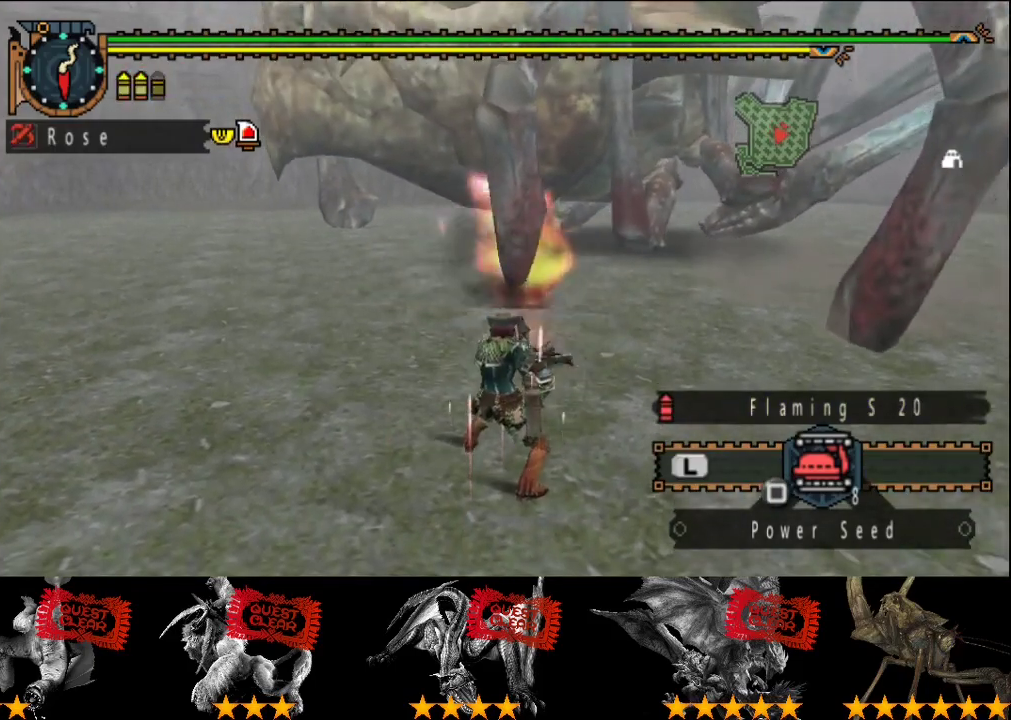
{"buttons": [], "left_stick": "up", "right_stick": "center", "events": [[33, "CIRCLE", "down"], [267, "CIRCLE", "up"], [400, "CIRCLE", "down"], [467, "CIRCLE", "up"]]}
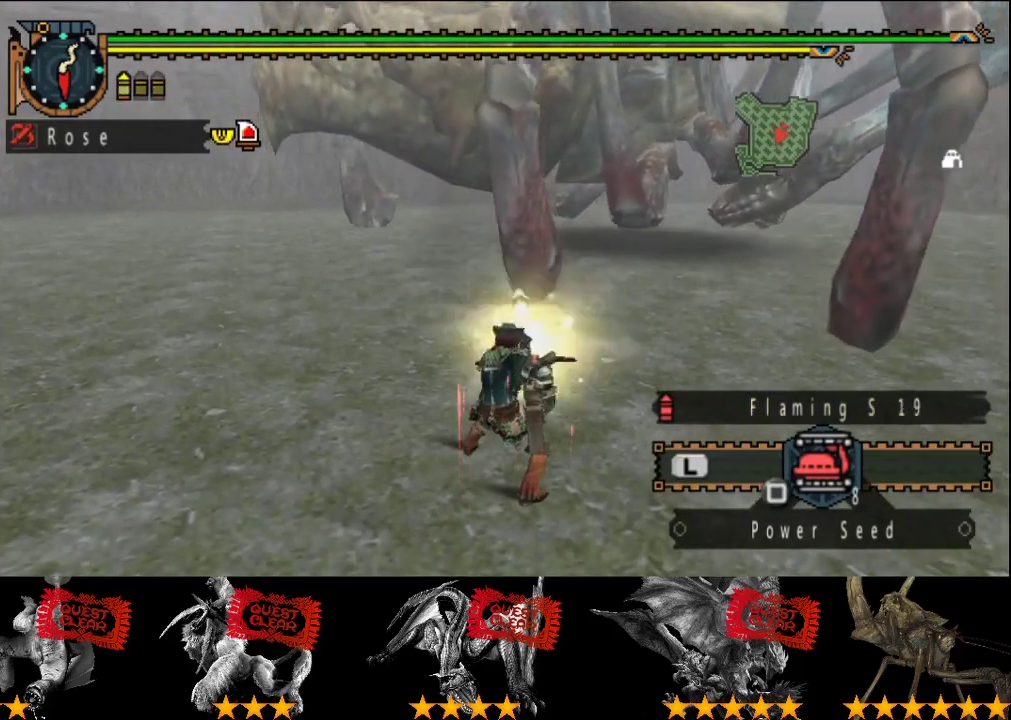
{"buttons": ["CIRCLE"], "left_stick": "up", "right_stick": "center", "events": [[33, "CIRCLE", "down"], [100, "CIRCLE", "up"], [167, "CIRCLE", "down"], [250, "CIRCLE", "up"], [317, "CIRCLE", "down"]]}
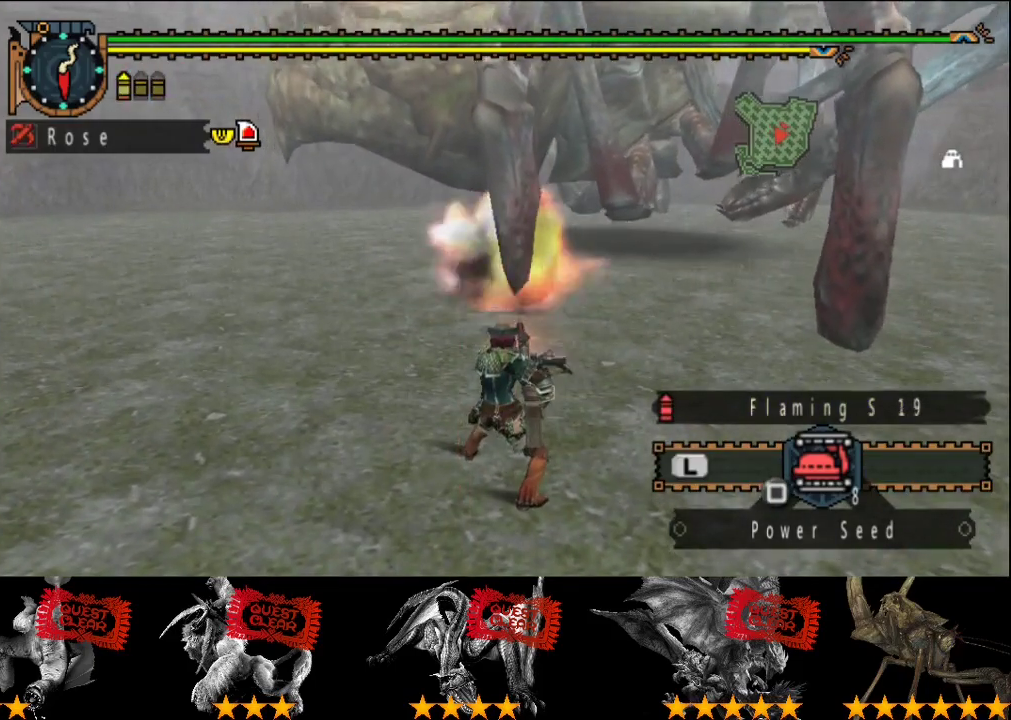
{"buttons": ["CIRCLE"], "left_stick": "up", "right_stick": "center", "events": []}
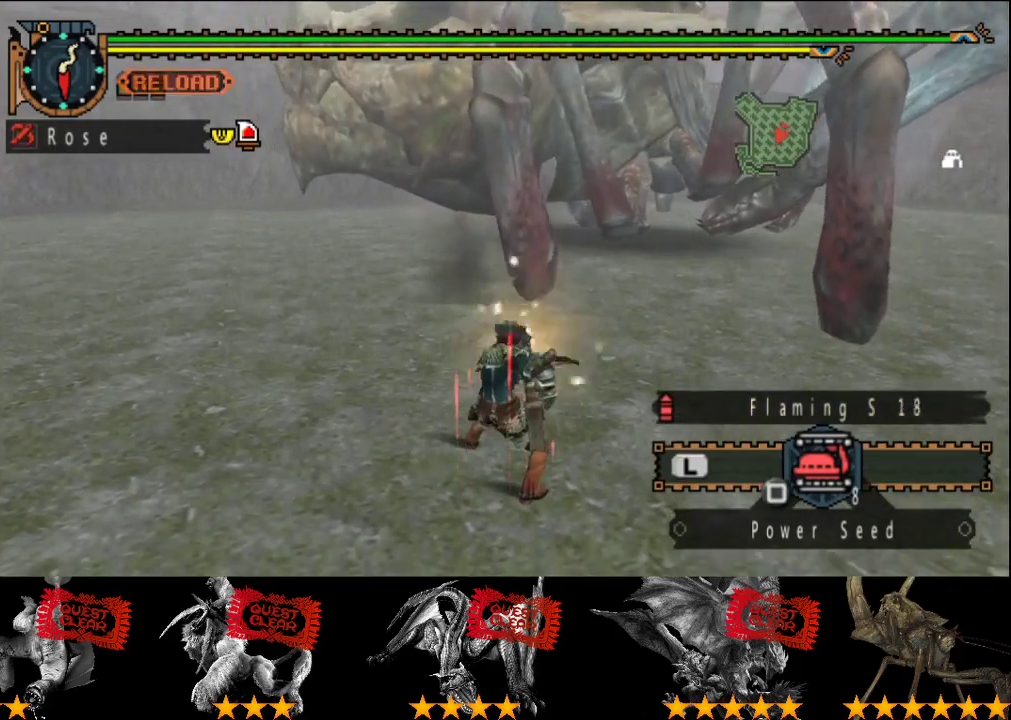
{"buttons": [], "left_stick": "up-left", "right_stick": "center", "events": [[150, "CIRCLE", "up"], [317, "left_stick", "up-left"]]}
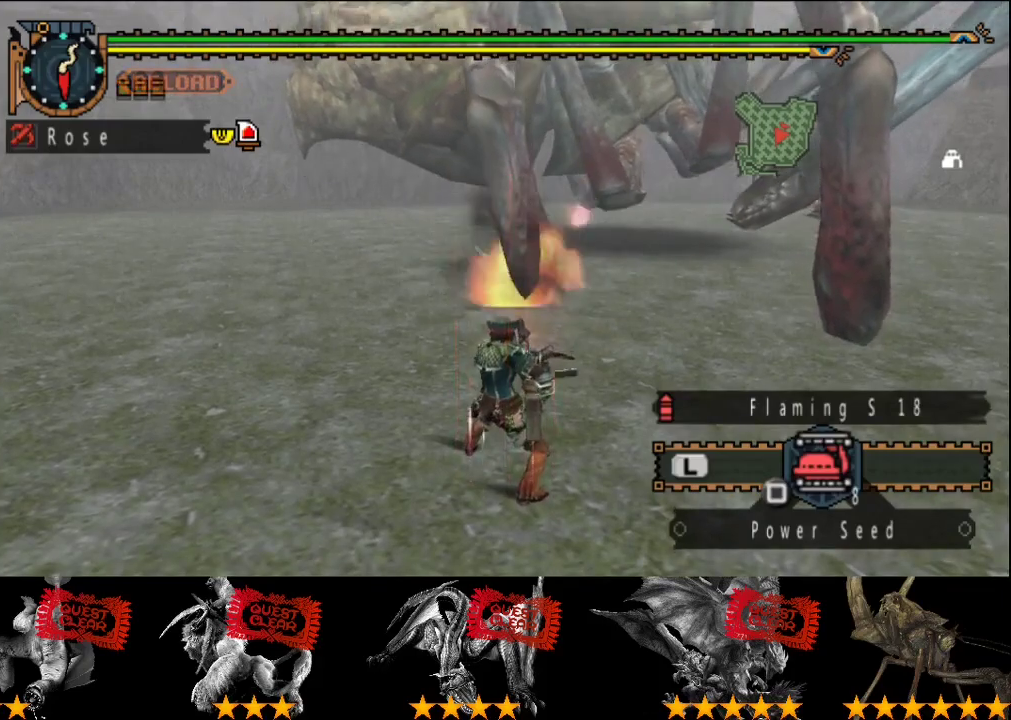
{"buttons": [], "left_stick": "center", "right_stick": "center", "events": [[67, "TRIANGLE", "down"], [200, "TRIANGLE", "up"], [367, "left_stick", "center"]]}
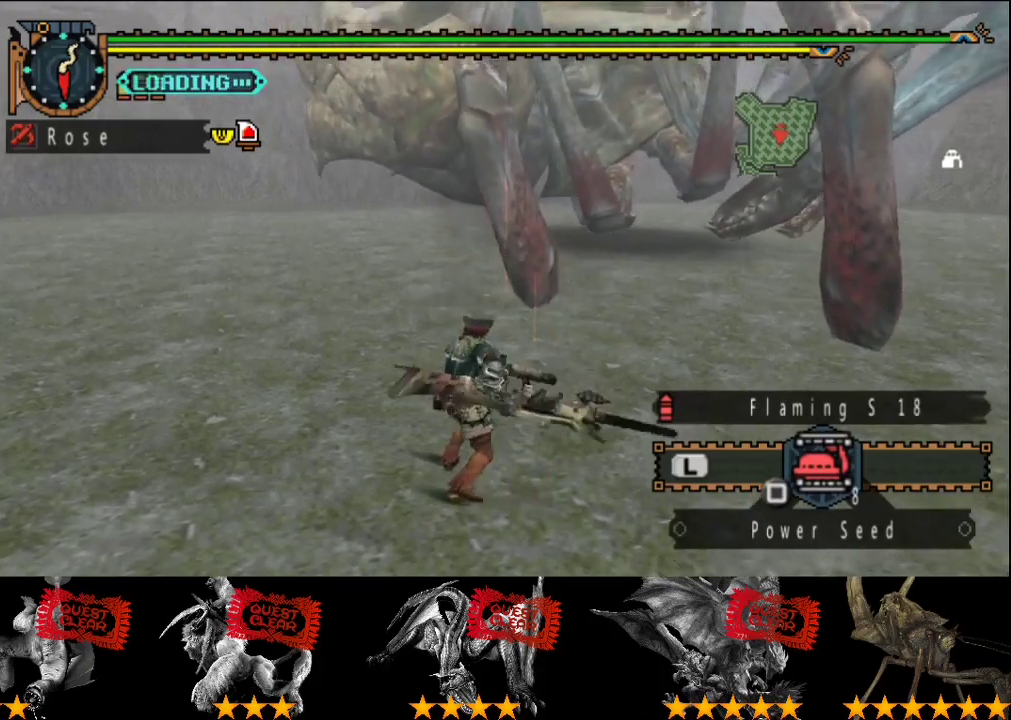
{"buttons": [], "left_stick": "center", "right_stick": "center", "events": []}
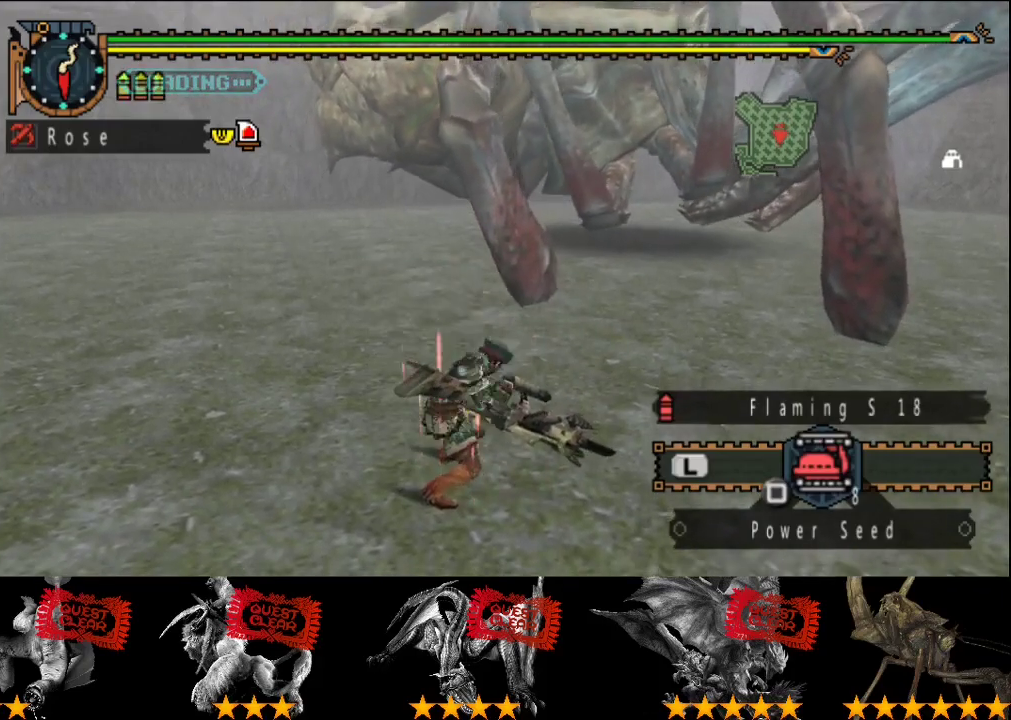
{"buttons": [], "left_stick": "center", "right_stick": "center", "events": [[367, "right_stick", "left"], [483, "right_stick", "center"]]}
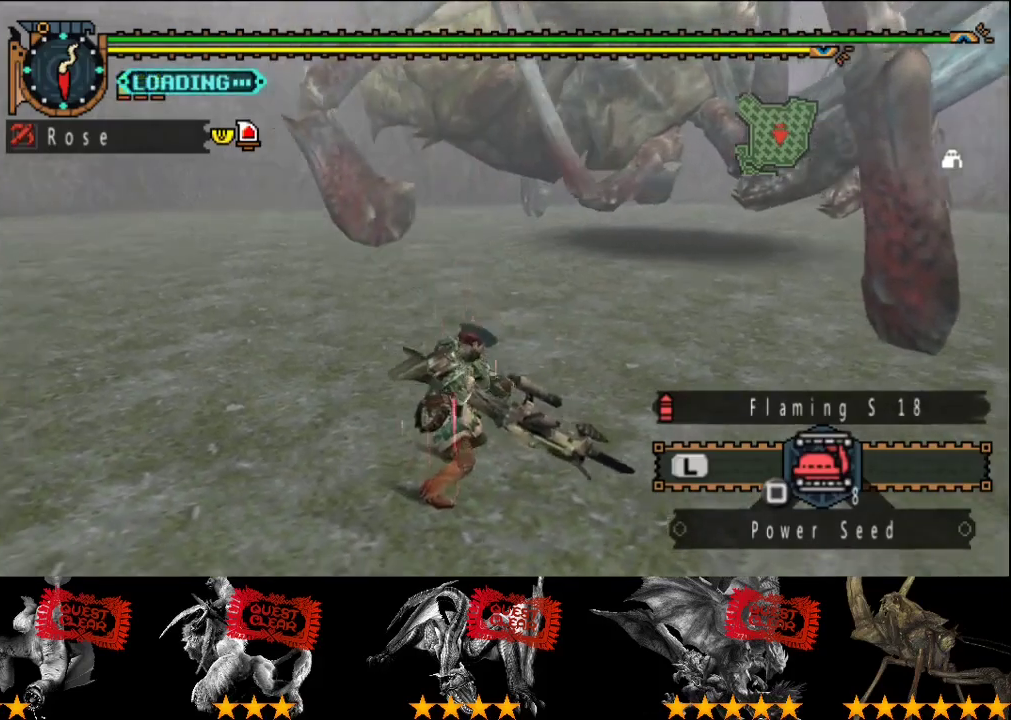
{"buttons": [], "left_stick": "center", "right_stick": "left", "events": [[450, "right_stick", "left"]]}
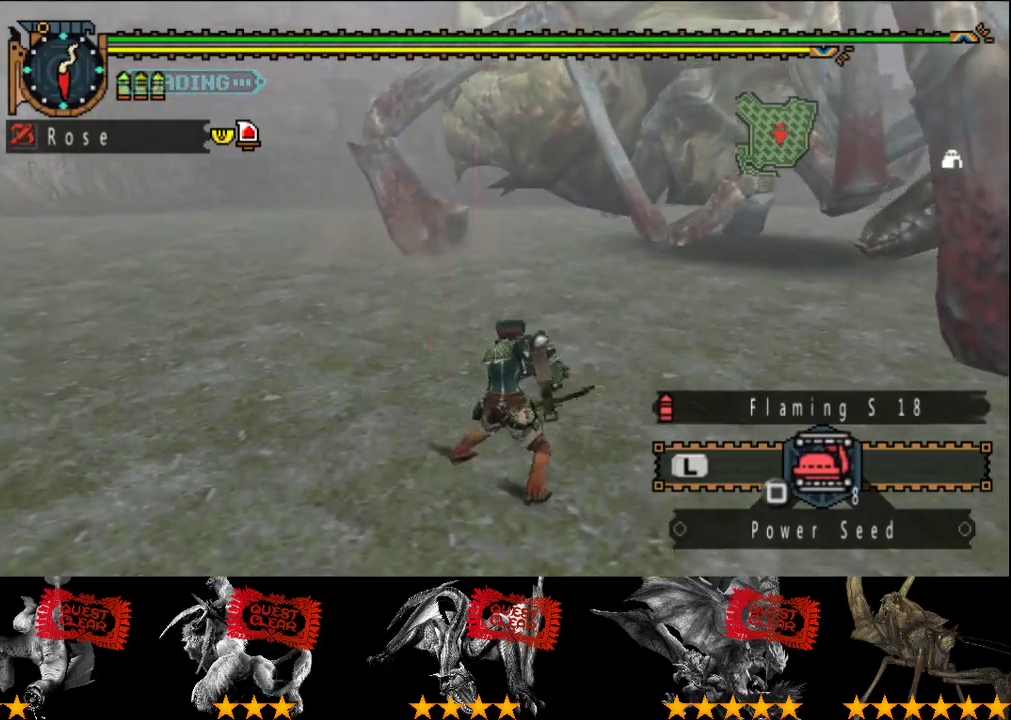
{"buttons": [], "left_stick": "up", "right_stick": "center", "events": [[50, "right_stick", "center"], [83, "left_stick", "up"]]}
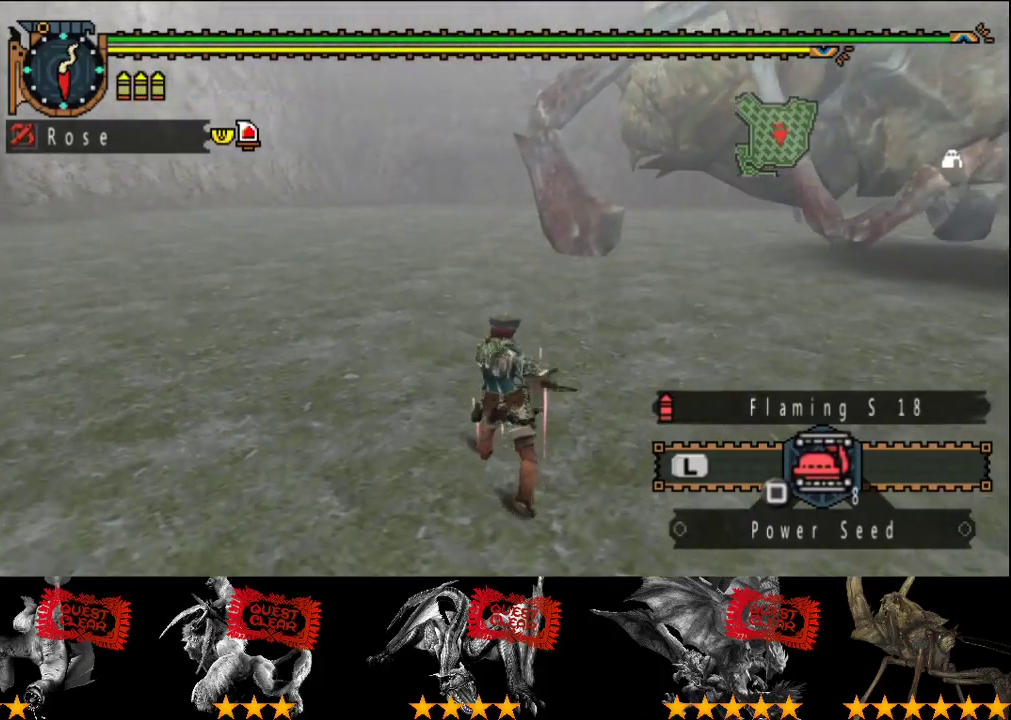
{"buttons": ["CIRCLE"], "left_stick": "up", "right_stick": "center", "events": [[217, "CIRCLE", "down"], [317, "CIRCLE", "up"], [383, "CIRCLE", "down"]]}
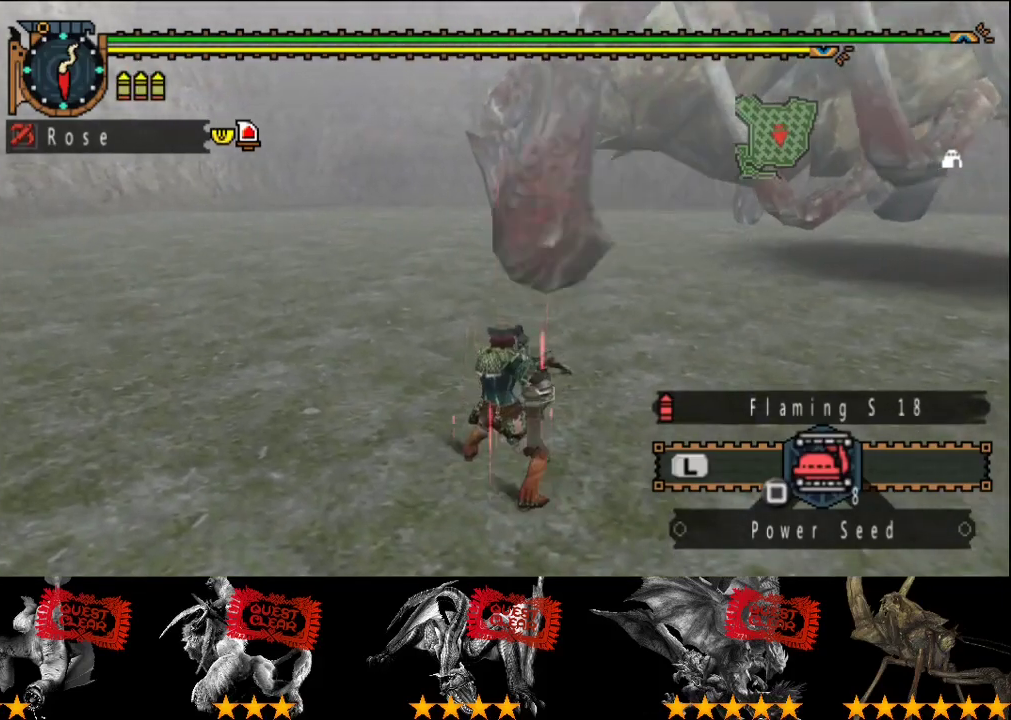
{"buttons": [], "left_stick": "up", "right_stick": "center", "events": [[33, "CIRCLE", "up"], [100, "CIRCLE", "down"], [200, "CIRCLE", "up"], [300, "CIRCLE", "down"], [500, "CIRCLE", "up"]]}
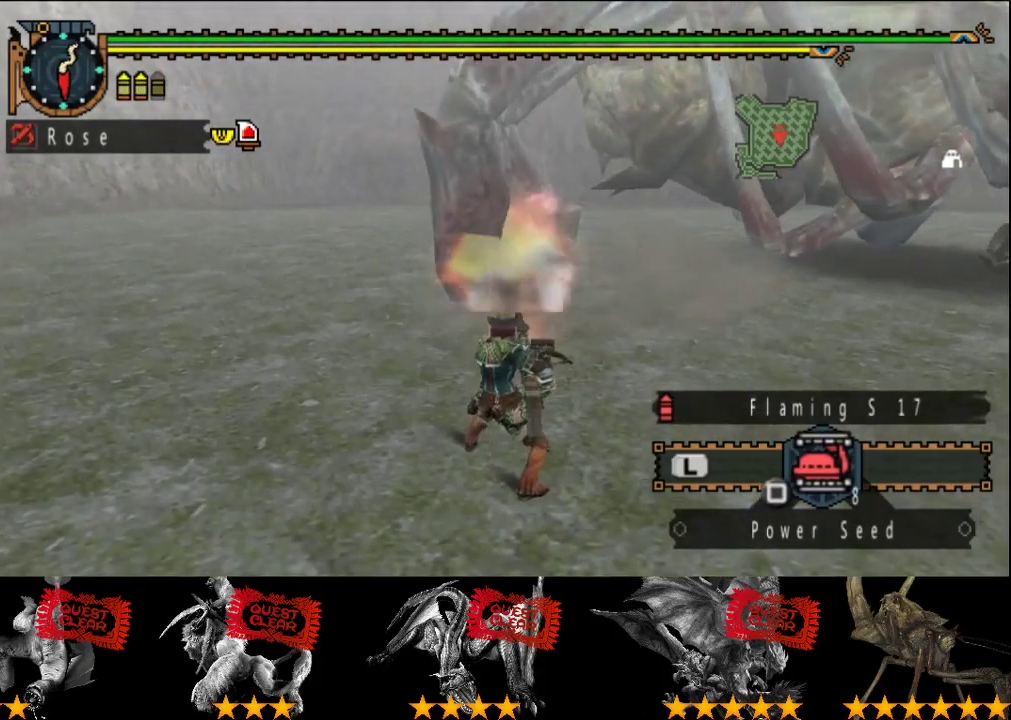
{"buttons": ["CIRCLE"], "left_stick": "up", "right_stick": "center", "events": [[67, "CIRCLE", "down"], [133, "CIRCLE", "up"], [200, "CIRCLE", "down"], [267, "CIRCLE", "up"], [333, "CIRCLE", "down"], [400, "CIRCLE", "up"], [467, "CIRCLE", "down"]]}
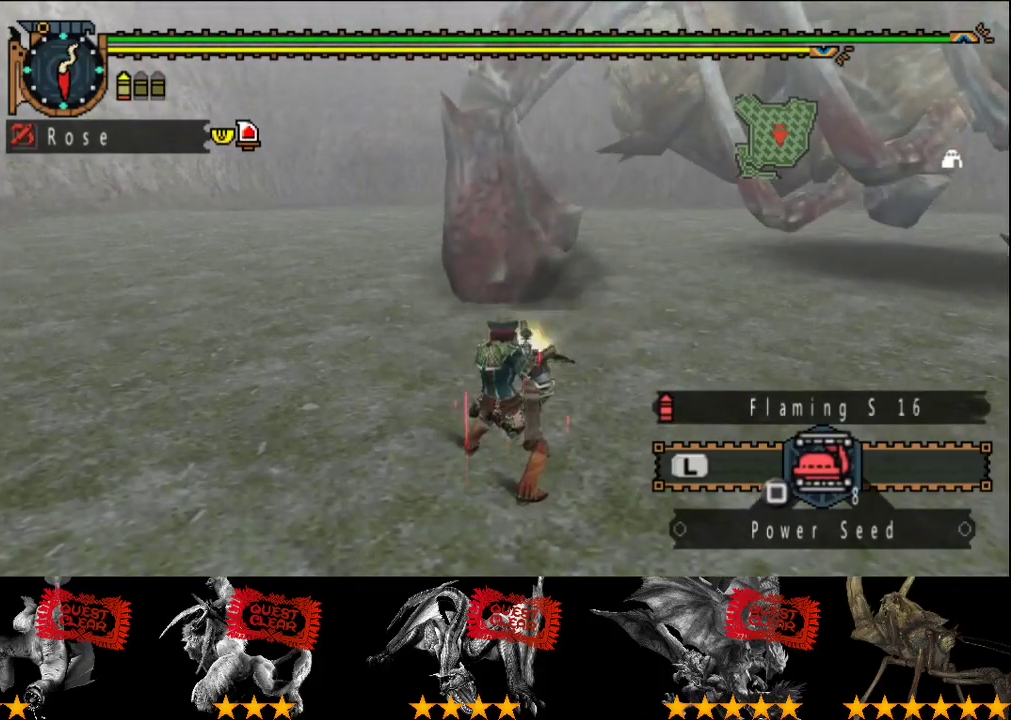
{"buttons": [], "left_stick": "up", "right_stick": "center", "events": [[33, "CIRCLE", "up"], [100, "CIRCLE", "down"], [167, "CIRCLE", "up"], [233, "CIRCLE", "down"], [300, "CIRCLE", "up"], [383, "CIRCLE", "down"], [450, "CIRCLE", "up"]]}
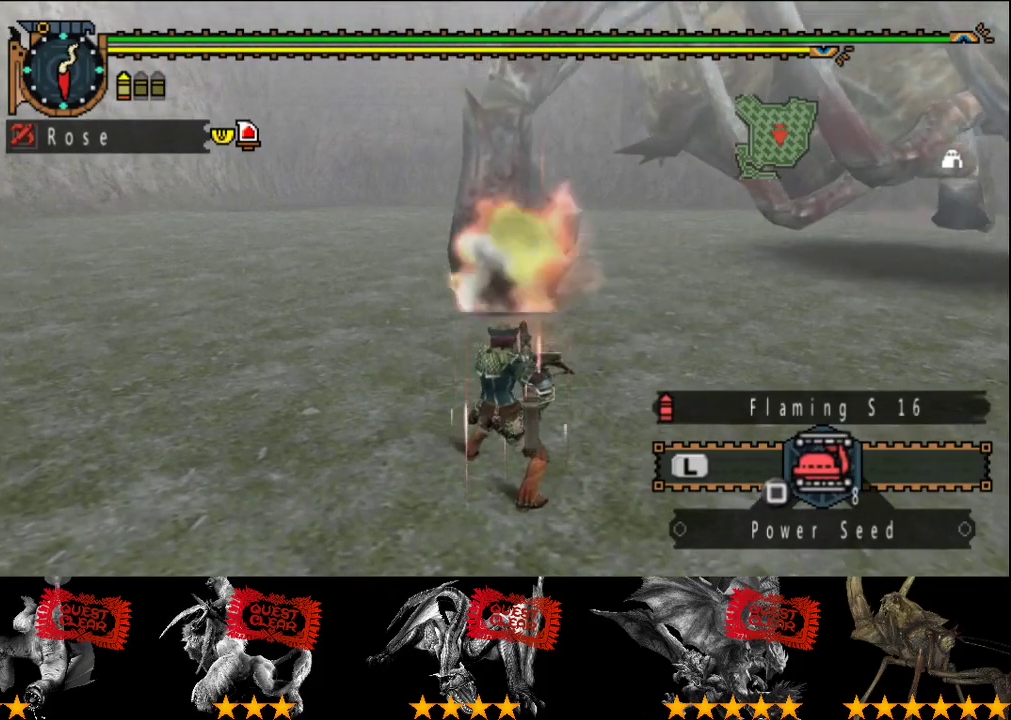
{"buttons": ["CIRCLE"], "left_stick": "center", "right_stick": "center", "events": [[17, "CIRCLE", "down"], [250, "CIRCLE", "up"], [317, "CIRCLE", "down"], [383, "CIRCLE", "up"], [450, "CIRCLE", "down"], [483, "left_stick", "center"]]}
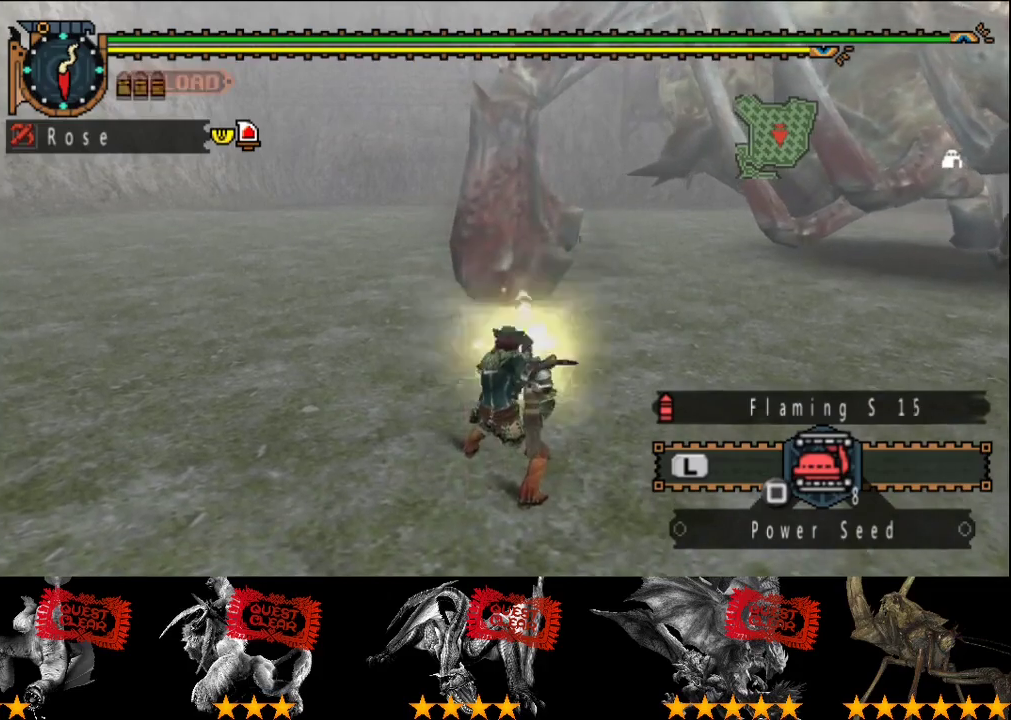
{"buttons": [], "left_stick": "center", "right_stick": "center", "events": [[17, "CIRCLE", "up"], [83, "CIRCLE", "down"], [150, "CIRCLE", "up"]]}
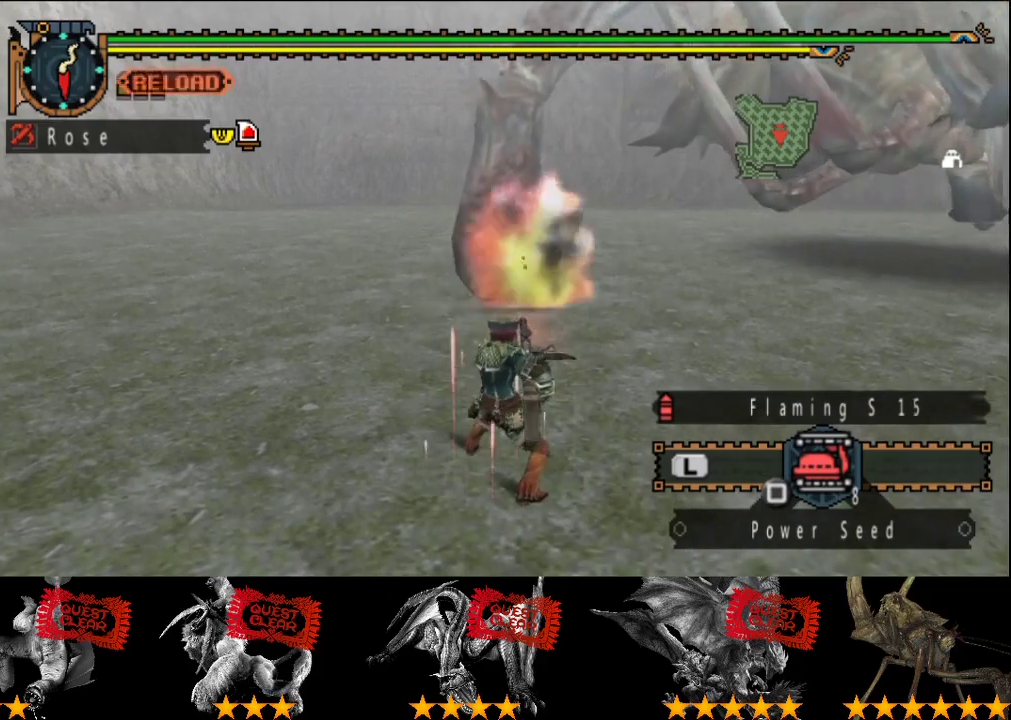
{"buttons": [], "left_stick": "center", "right_stick": "center", "events": [[183, "TRIANGLE", "down"], [233, "TRIANGLE", "up"], [433, "TRIANGLE", "down"], [500, "TRIANGLE", "up"]]}
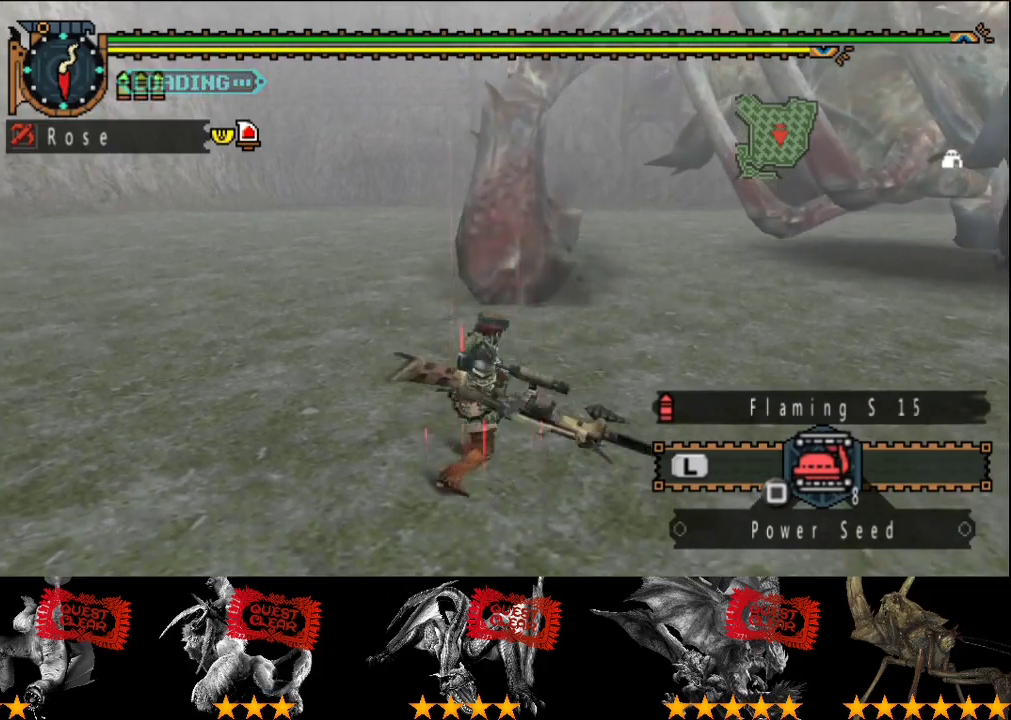
{"buttons": [], "left_stick": "center", "right_stick": "center", "events": []}
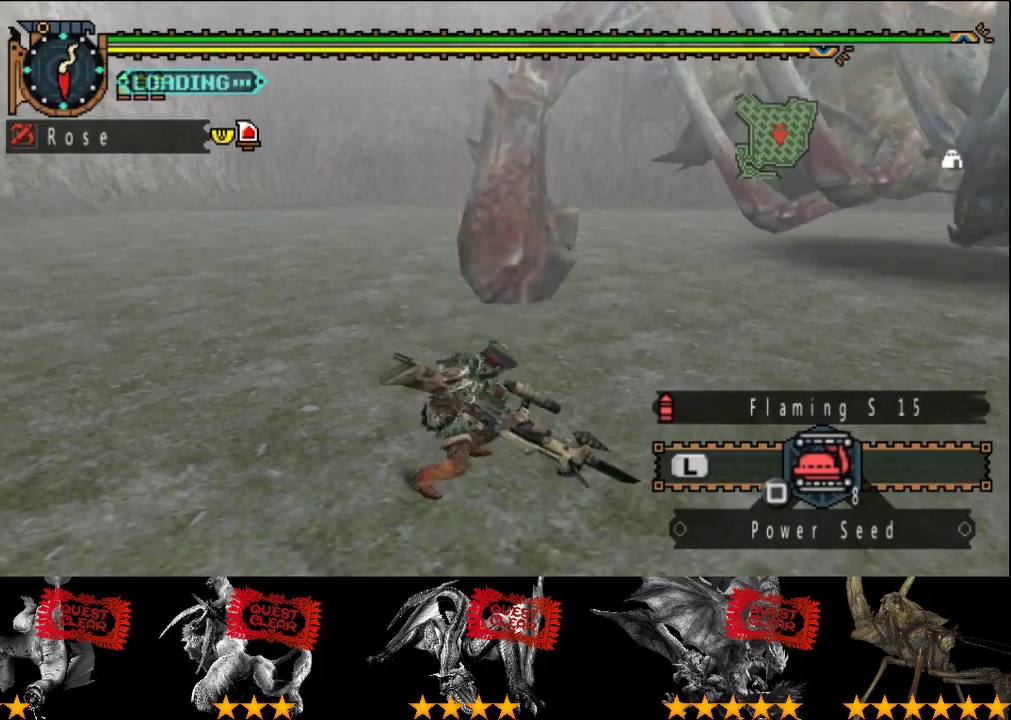
{"buttons": [], "left_stick": "up", "right_stick": "center", "events": [[100, "left_stick", "up"], [233, "CIRCLE", "down"], [333, "CIRCLE", "up"], [400, "CIRCLE", "down"], [467, "CIRCLE", "up"]]}
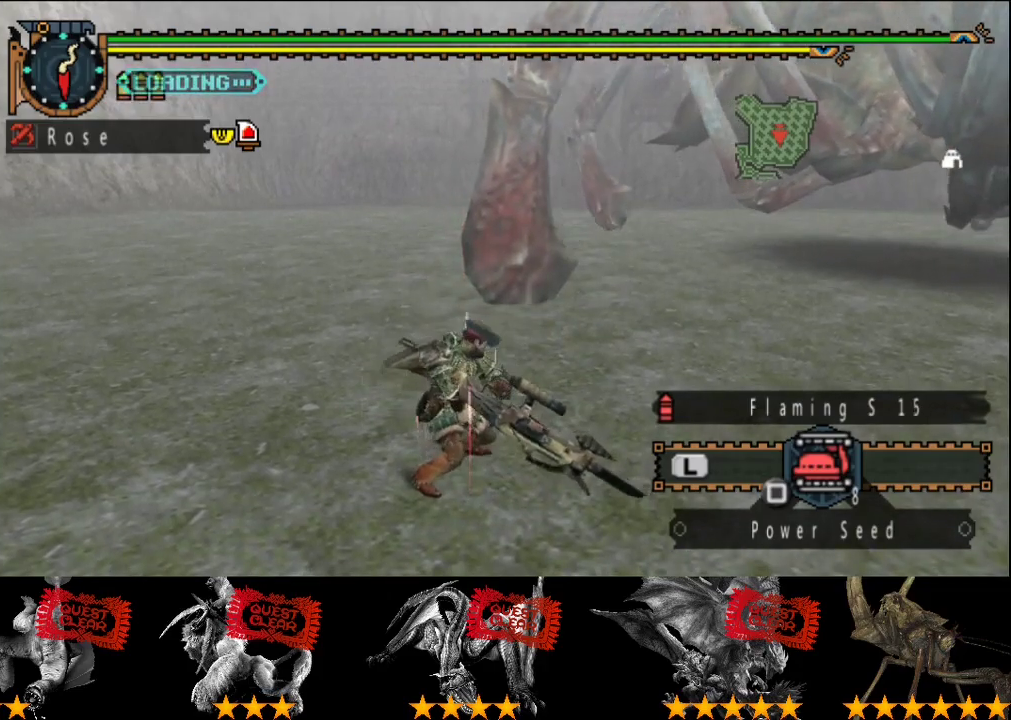
{"buttons": [], "left_stick": "up", "right_stick": "center", "events": [[133, "right_stick", "right"], [200, "right_stick", "center"]]}
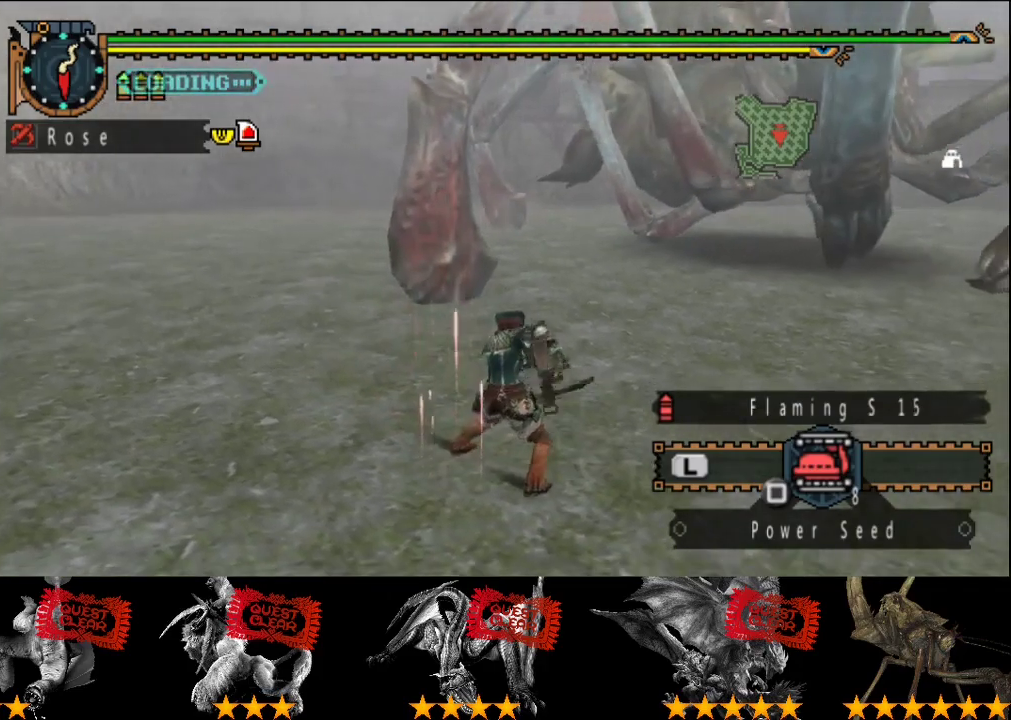
{"buttons": ["CIRCLE"], "left_stick": "up", "right_stick": "center", "events": [[17, "CIRCLE", "down"], [83, "CIRCLE", "up"], [183, "CIRCLE", "down"], [250, "CIRCLE", "up"], [350, "CIRCLE", "down"]]}
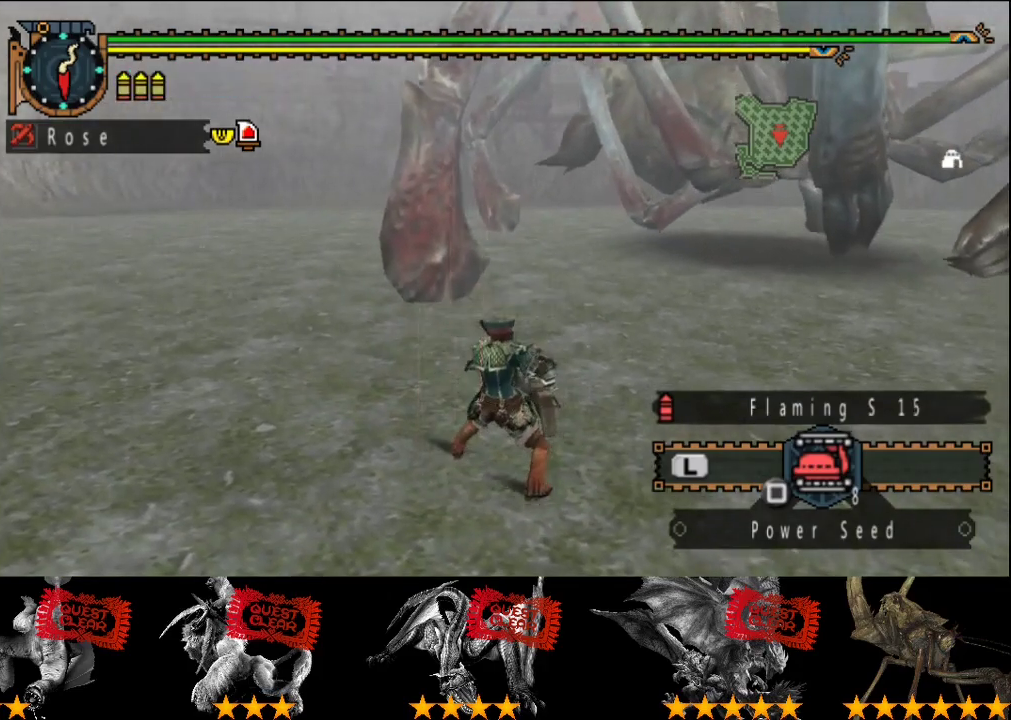
{"buttons": [], "left_stick": "up", "right_stick": "center", "events": [[283, "CIRCLE", "up"]]}
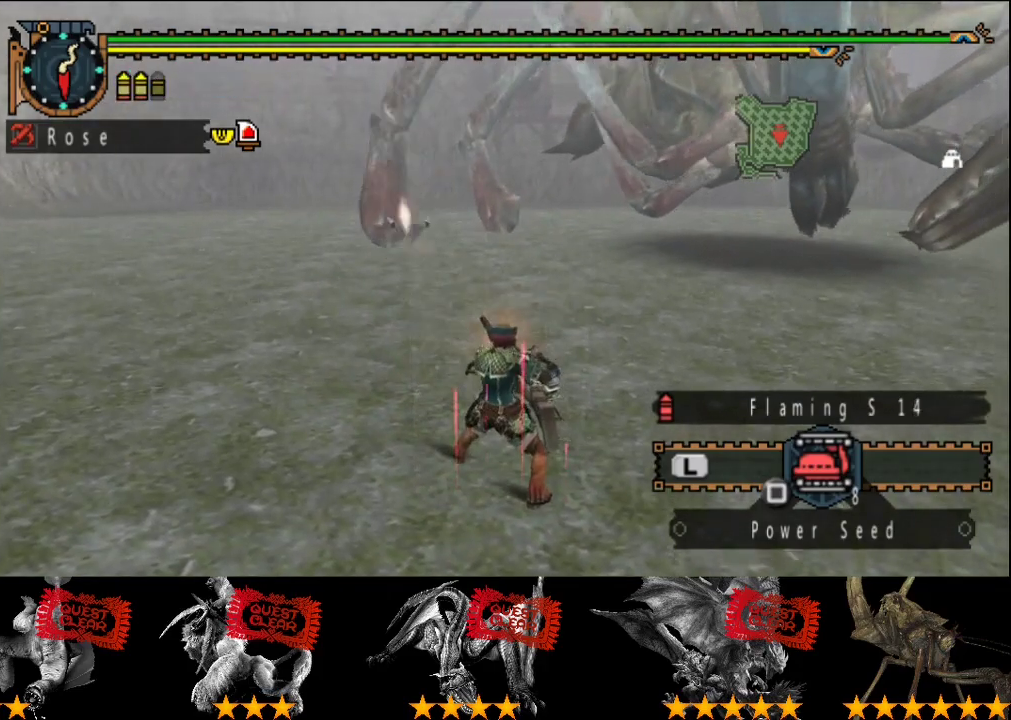
{"buttons": [], "left_stick": "up-left", "right_stick": "center", "events": [[67, "left_stick", "up-left"]]}
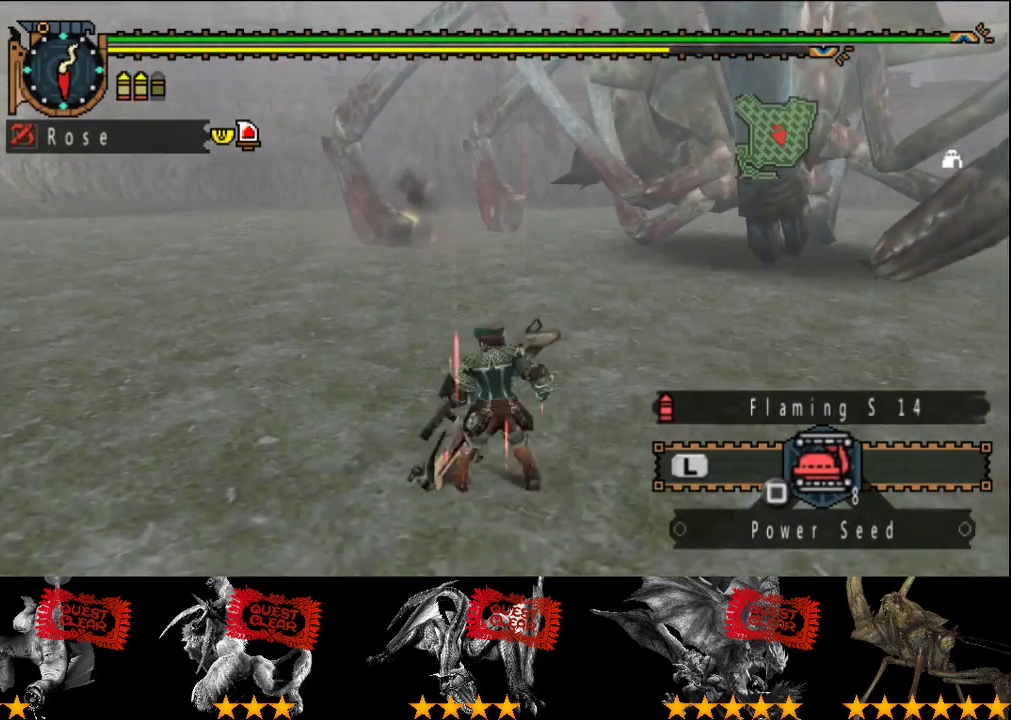
{"buttons": [], "left_stick": "up-left", "right_stick": "center", "events": []}
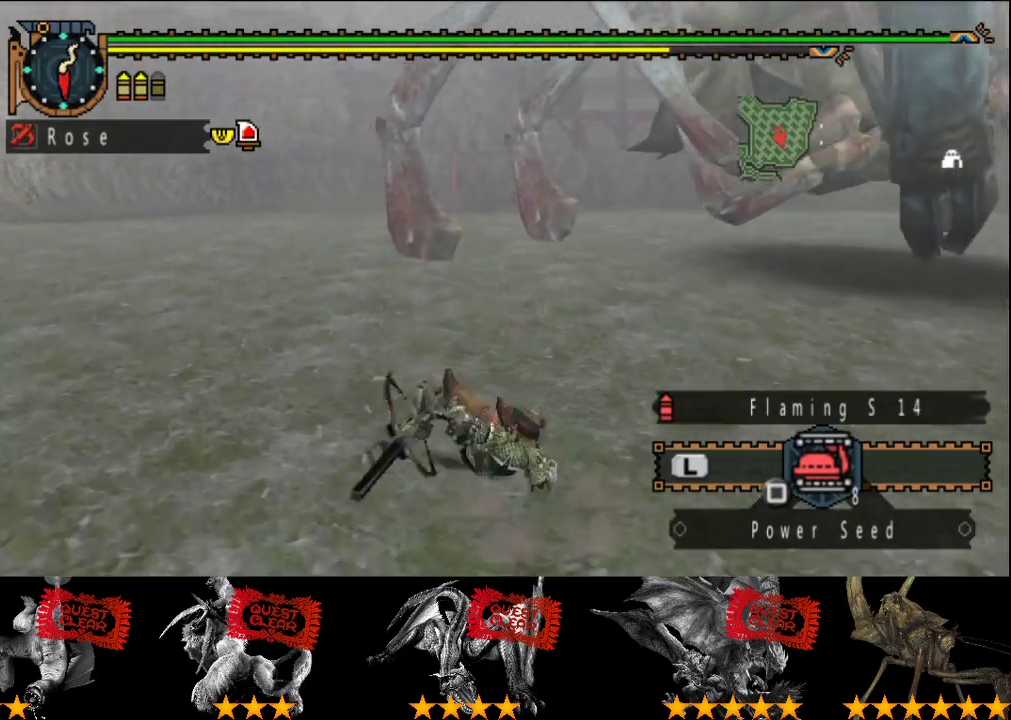
{"buttons": [], "left_stick": "up", "right_stick": "center", "events": [[100, "left_stick", "up"]]}
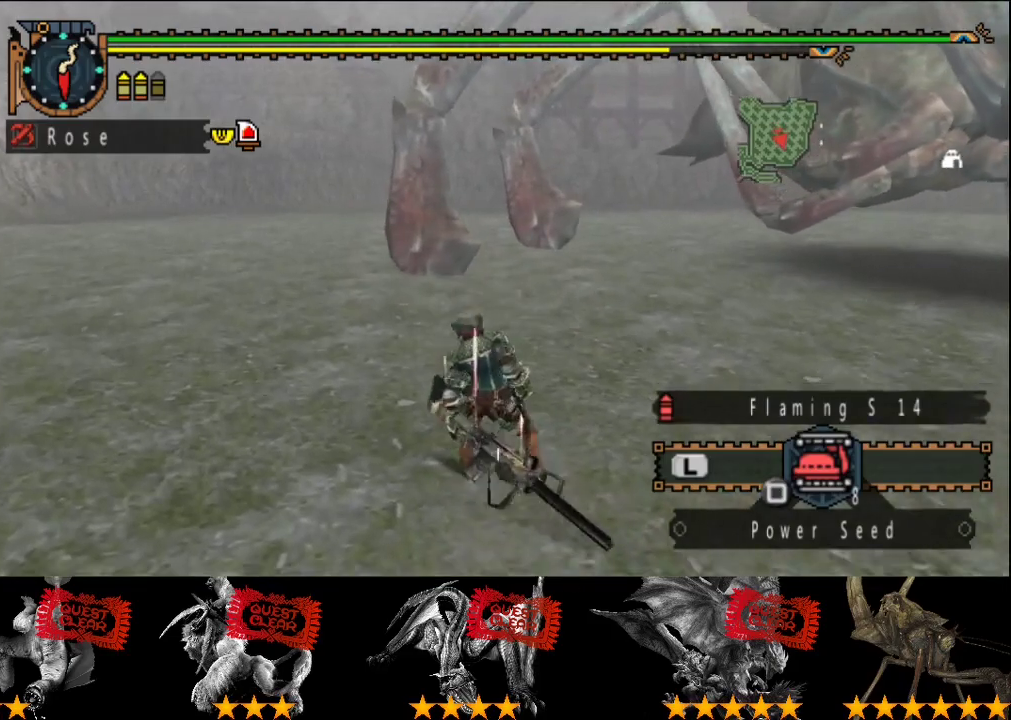
{"buttons": ["CIRCLE"], "left_stick": "up", "right_stick": "center", "events": [[67, "CIRCLE", "down"], [250, "CIRCLE", "up"], [317, "CIRCLE", "down"], [383, "CIRCLE", "up"], [450, "CIRCLE", "down"]]}
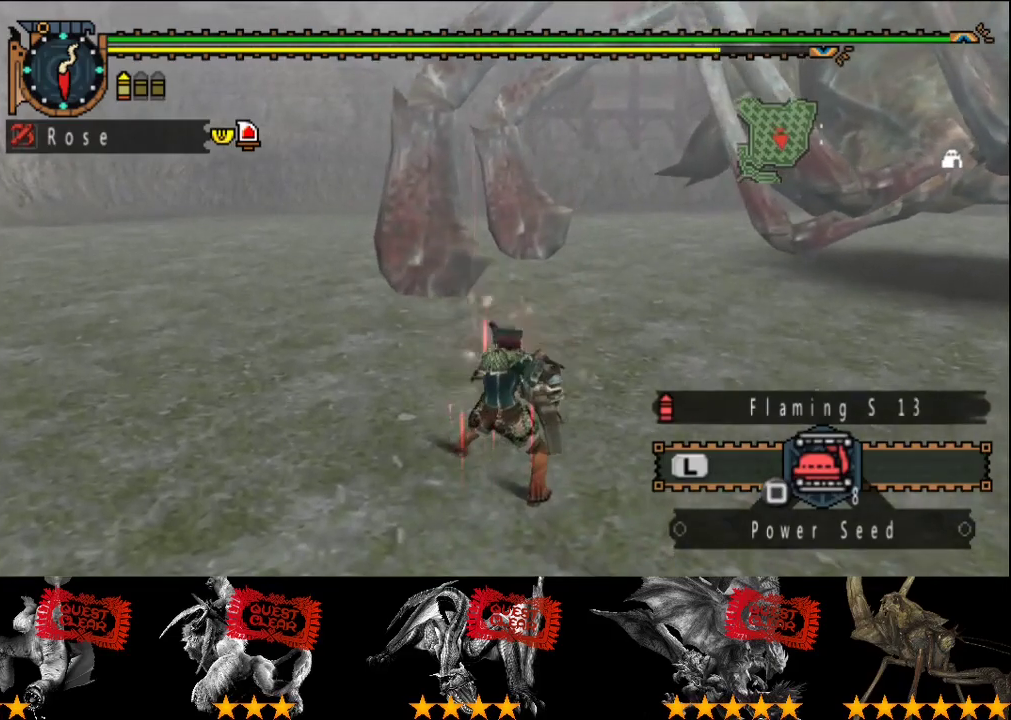
{"buttons": [], "left_stick": "center", "right_stick": "center", "events": [[17, "CIRCLE", "up"], [117, "CIRCLE", "down"], [217, "CIRCLE", "up"], [283, "CIRCLE", "down"], [317, "left_stick", "center"], [350, "CIRCLE", "up"], [417, "CIRCLE", "down"], [483, "CIRCLE", "up"]]}